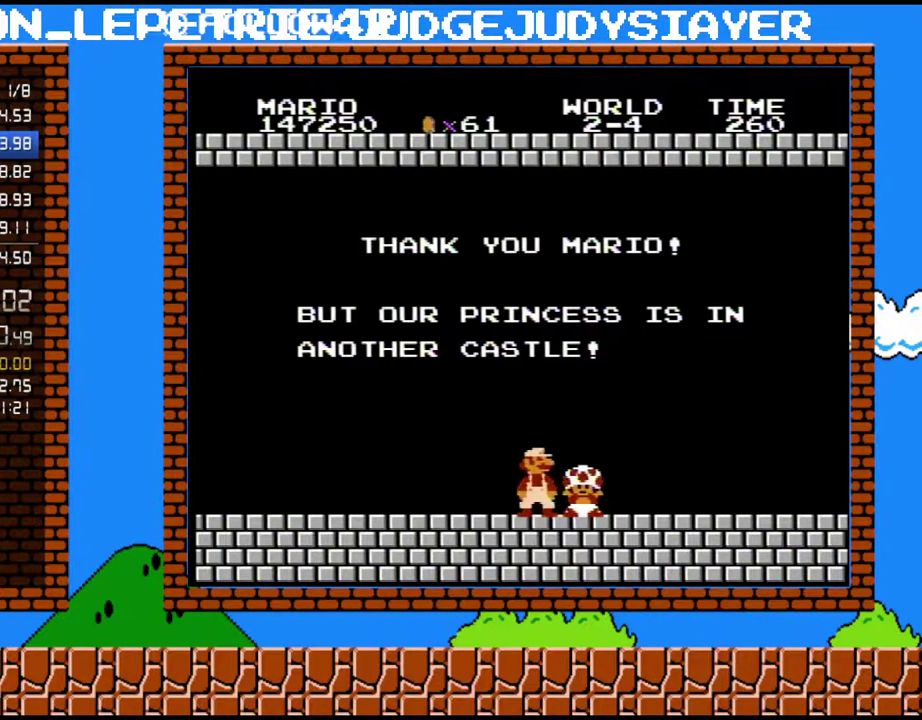
Gameplay with a controller (Nintendo layout); each line is a JSON object with the inputs held at the frame after it. "events" lists button and stick changes between this image and that frame as [ms after this image, input, new state], when the widget could be followed in between. Not read: L3 R3.
{"buttons": ["B"], "events": [[483, "B", "down"]]}
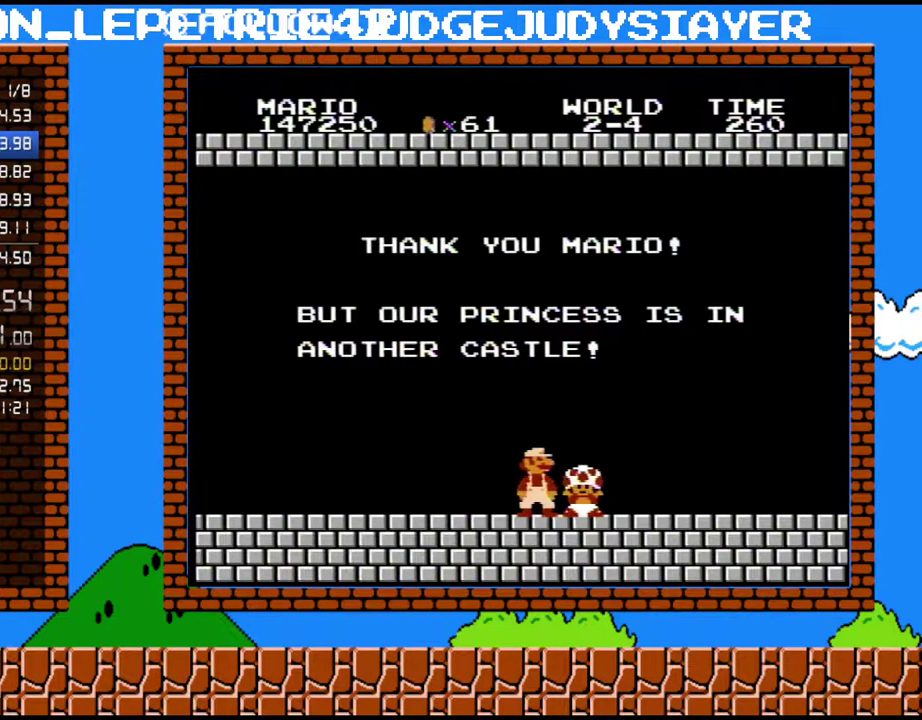
{"buttons": ["B", "DPAD_RIGHT"], "events": [[133, "DPAD_RIGHT", "down"]]}
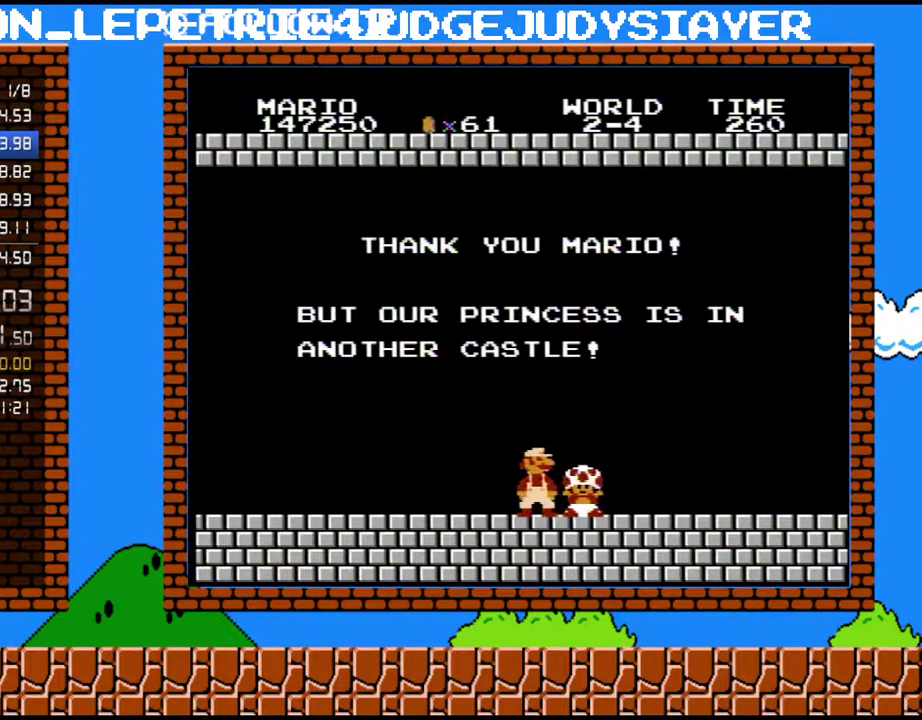
{"buttons": ["B", "DPAD_RIGHT"], "events": []}
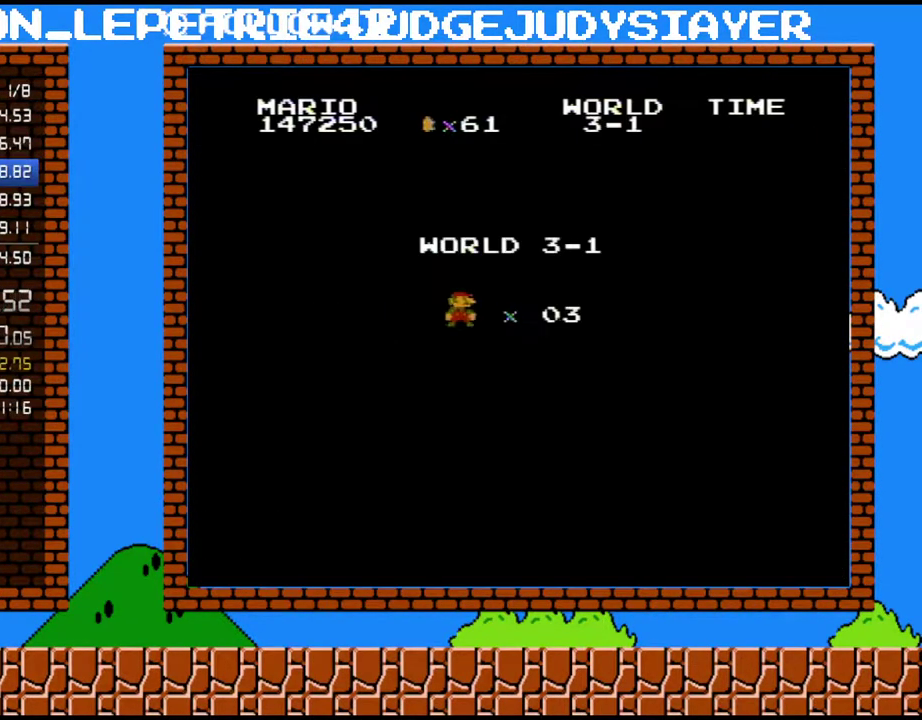
{"buttons": ["B", "DPAD_RIGHT"], "events": []}
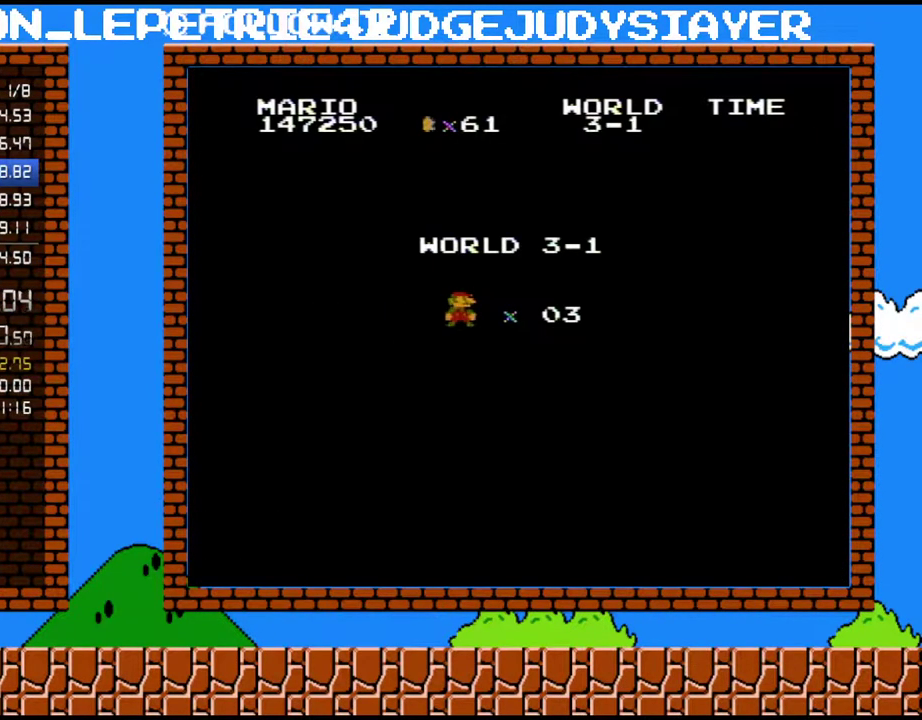
{"buttons": ["B", "DPAD_RIGHT"], "events": []}
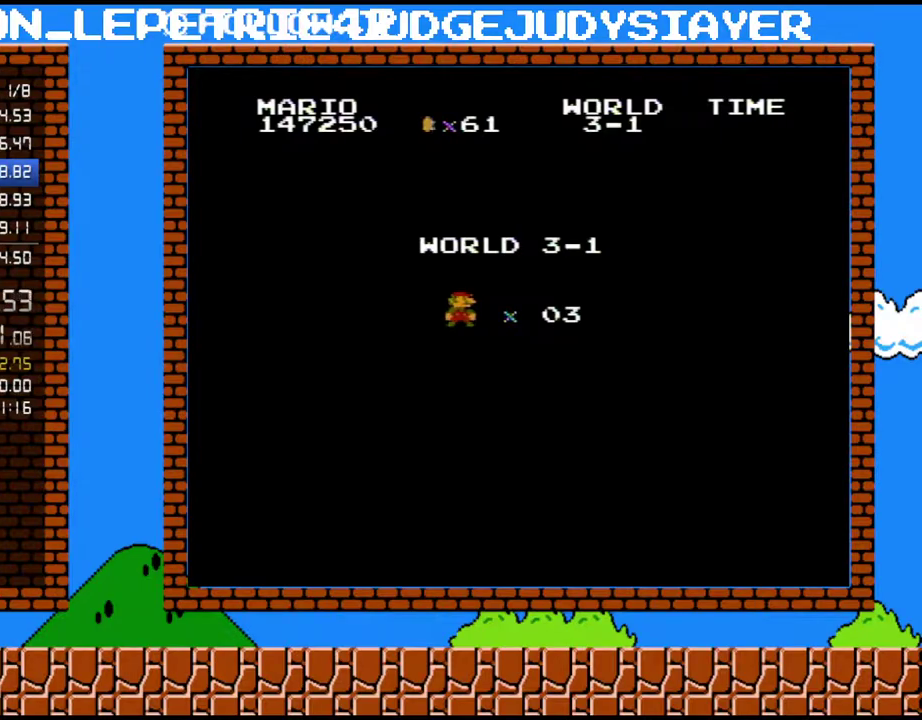
{"buttons": ["B", "DPAD_RIGHT"], "events": []}
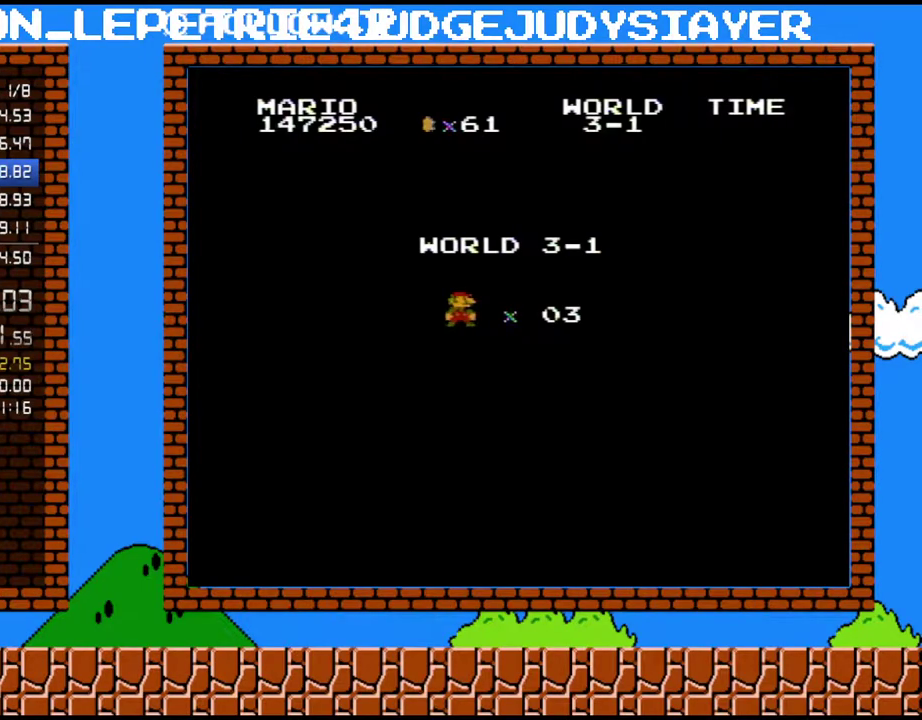
{"buttons": ["B", "DPAD_RIGHT"], "events": []}
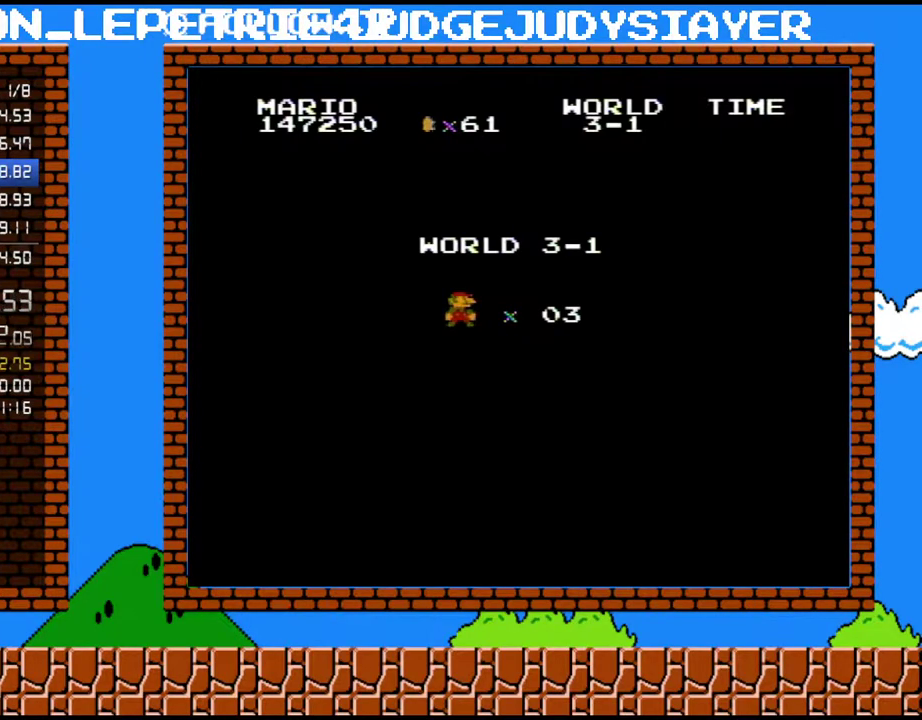
{"buttons": ["B", "DPAD_RIGHT"], "events": []}
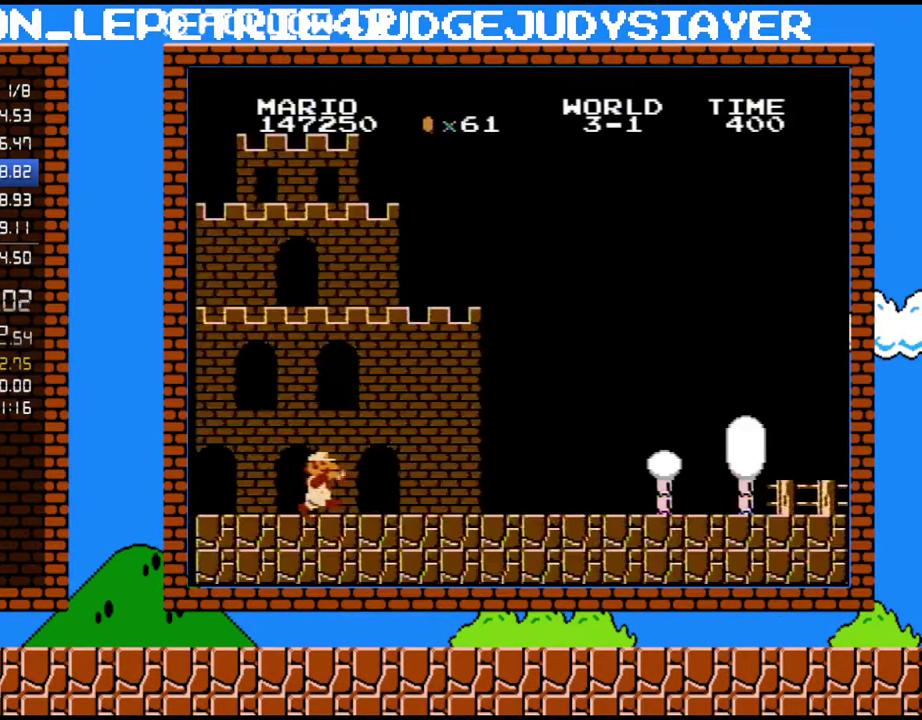
{"buttons": ["B", "DPAD_RIGHT"], "events": []}
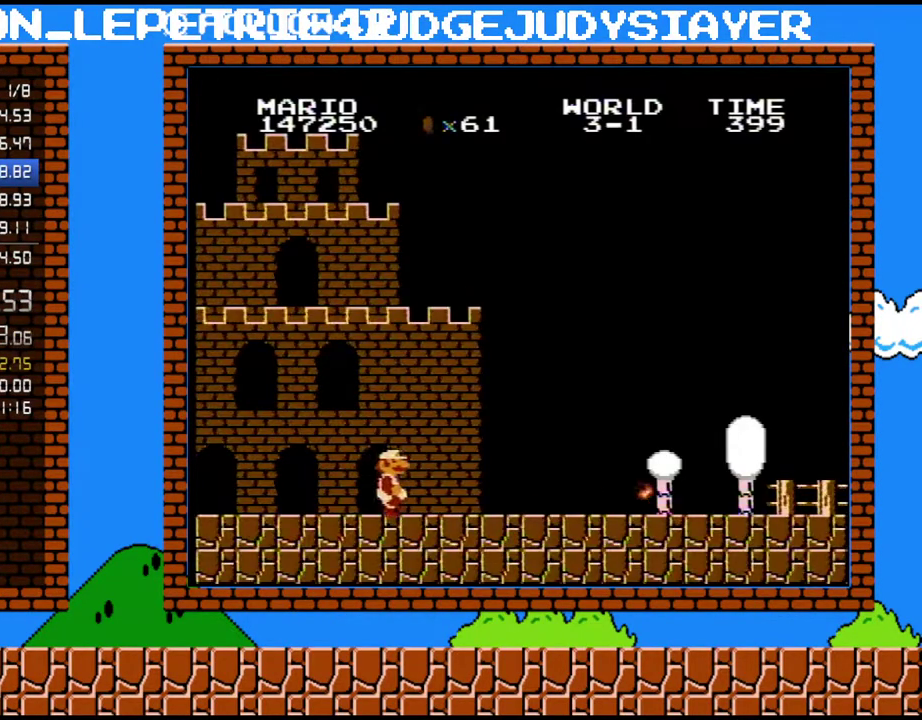
{"buttons": ["B", "DPAD_RIGHT"], "events": []}
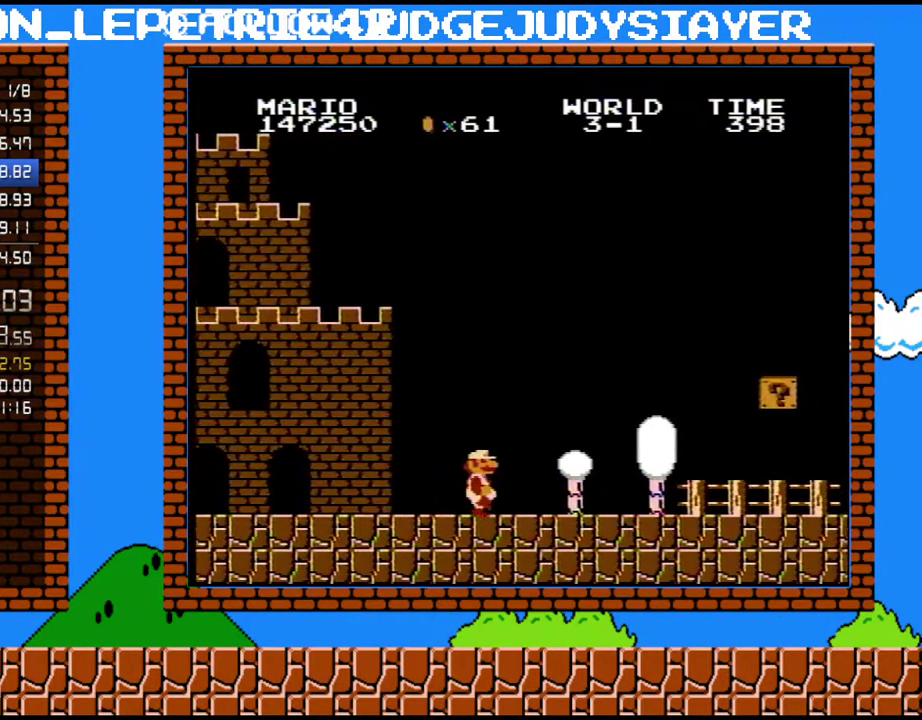
{"buttons": ["B", "DPAD_RIGHT"], "events": []}
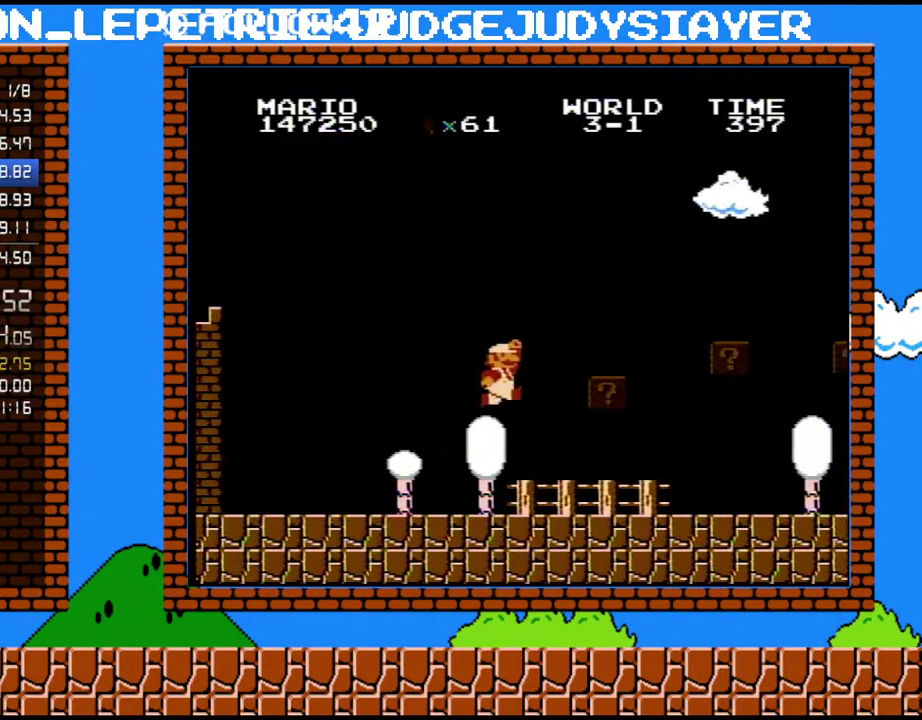
{"buttons": ["B", "DPAD_RIGHT"], "events": [[17, "A", "down"], [317, "A", "up"]]}
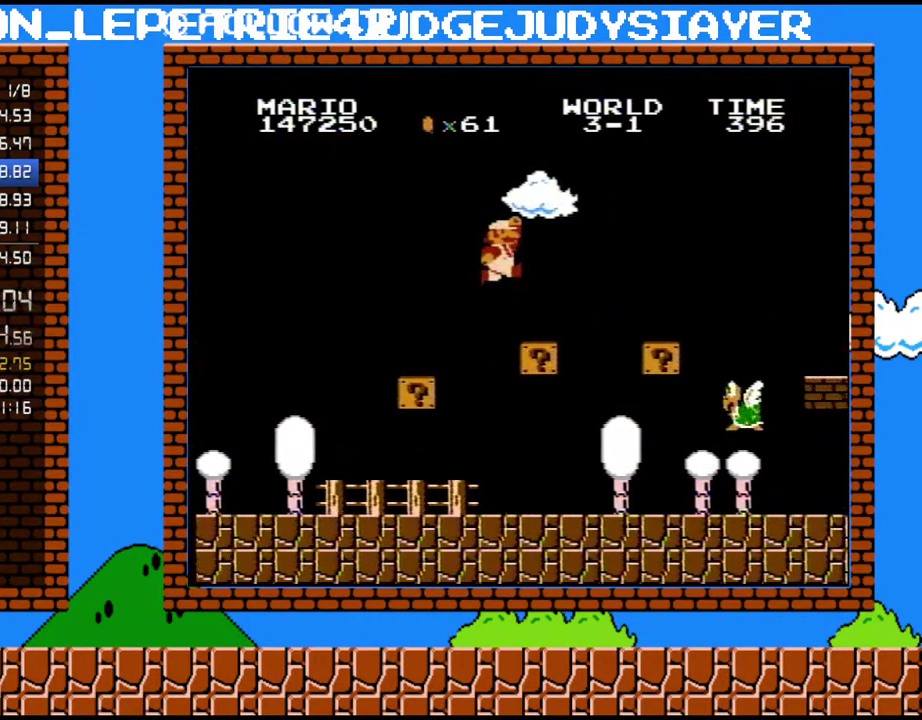
{"buttons": ["B", "DPAD_RIGHT"], "events": [[50, "A", "down"], [233, "A", "up"]]}
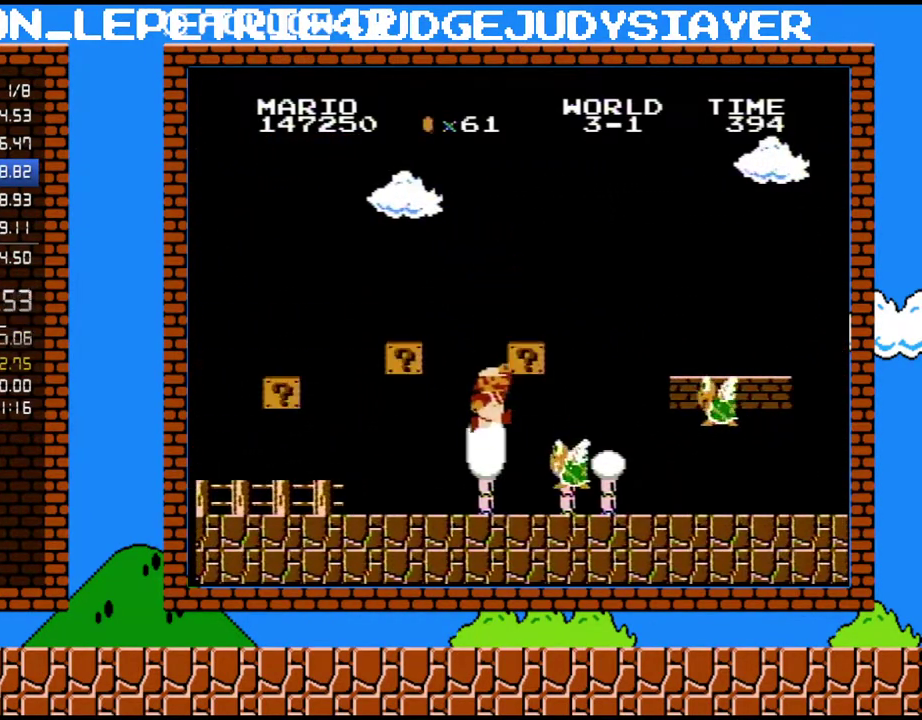
{"buttons": ["B", "DPAD_RIGHT"], "events": [[100, "A", "down"], [200, "A", "up"]]}
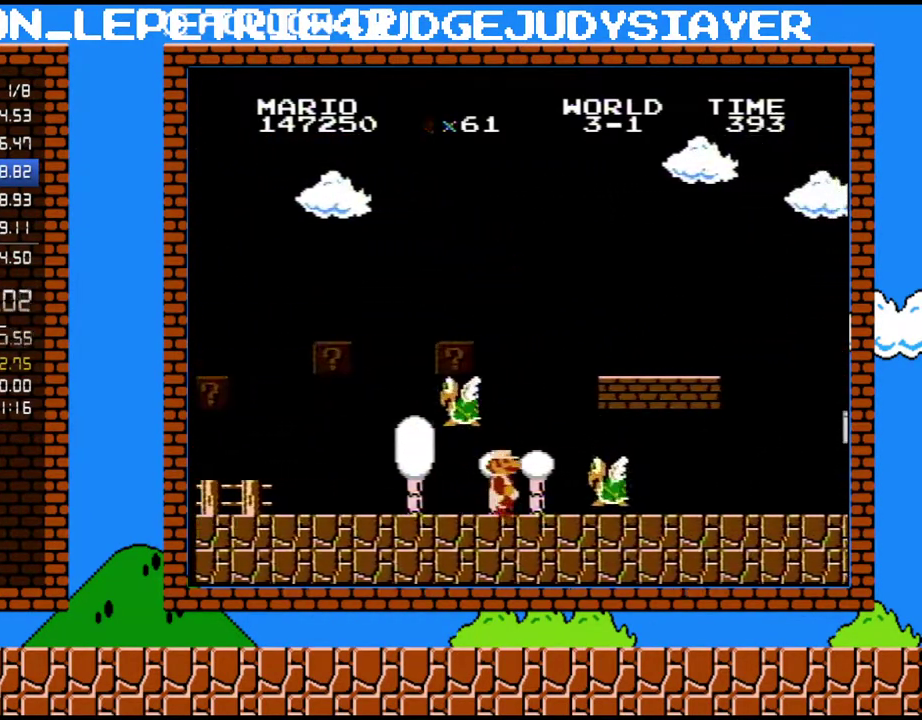
{"buttons": ["B", "DPAD_DOWN", "DPAD_RIGHT"], "events": [[483, "DPAD_DOWN", "down"]]}
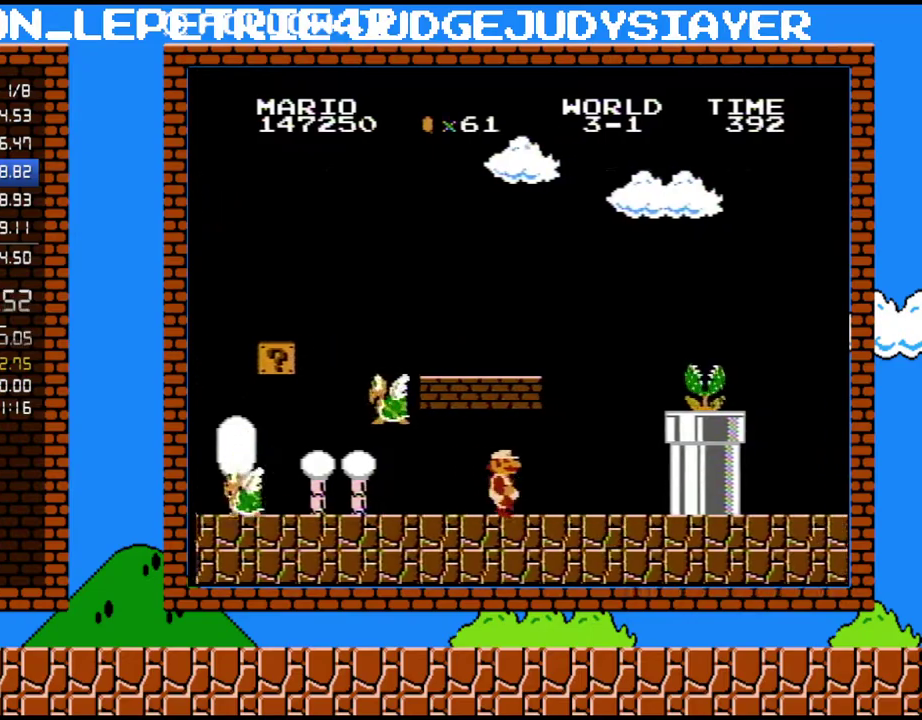
{"buttons": ["A", "DPAD_RIGHT"], "events": [[133, "DPAD_DOWN", "up"], [350, "A", "down"], [383, "B", "up"]]}
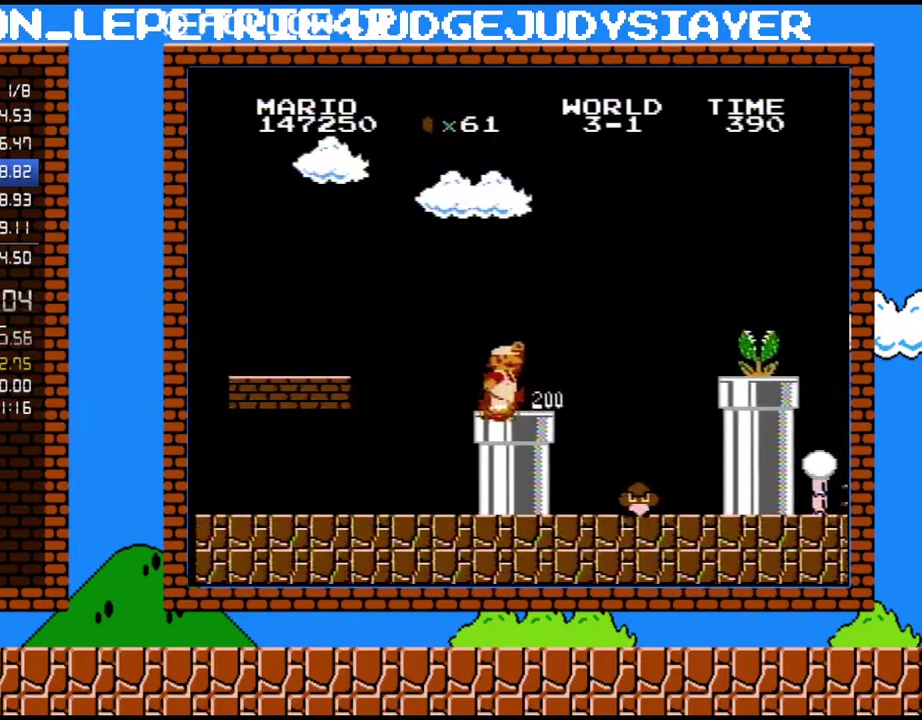
{"buttons": ["A", "B", "DPAD_RIGHT"], "events": [[17, "B", "down"], [33, "A", "up"], [317, "A", "down"], [350, "B", "up"], [483, "B", "down"]]}
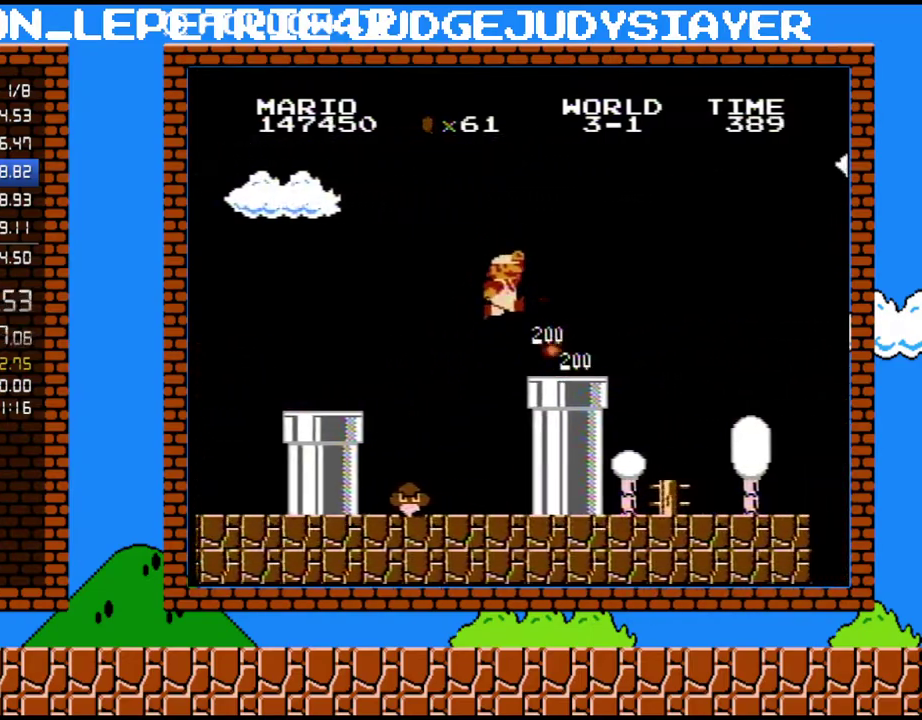
{"buttons": ["B", "DPAD_RIGHT"], "events": [[17, "A", "up"]]}
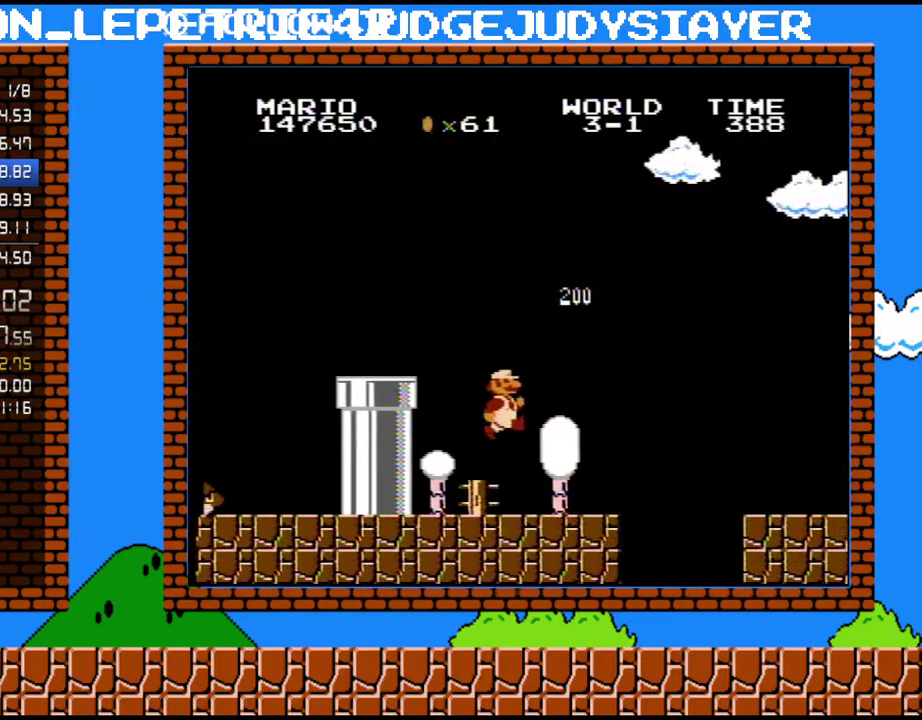
{"buttons": ["A", "B", "DPAD_RIGHT"], "events": [[483, "A", "down"]]}
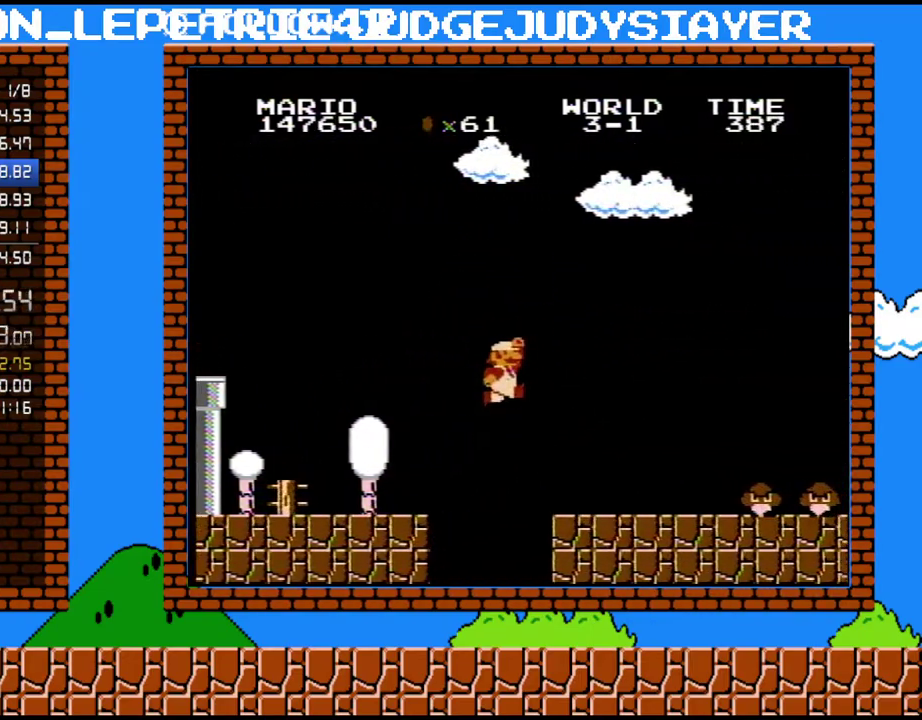
{"buttons": ["B", "DPAD_RIGHT"], "events": [[100, "A", "up"]]}
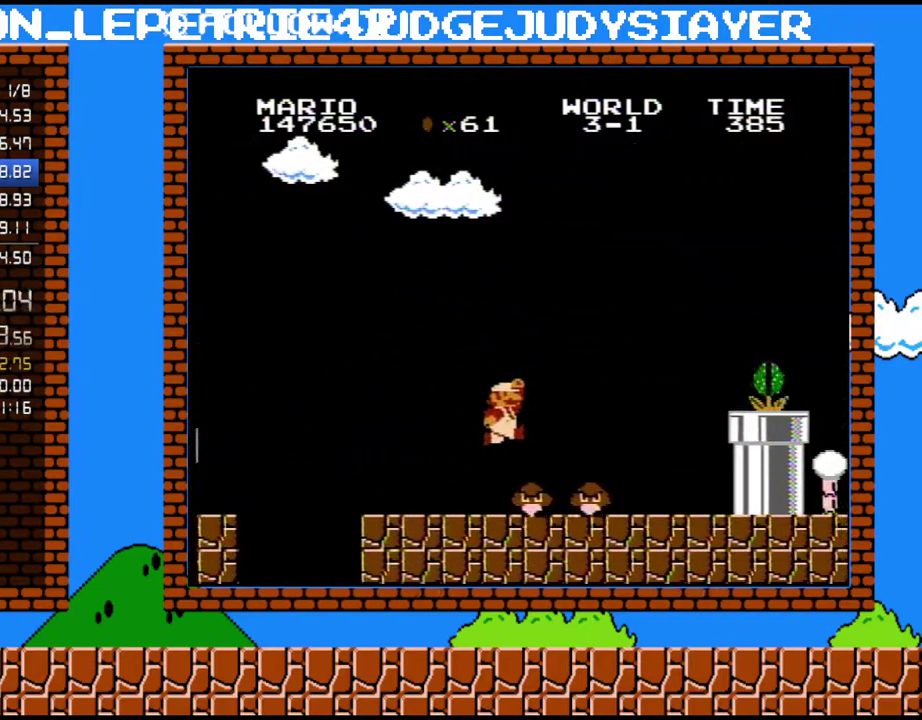
{"buttons": ["A", "DPAD_RIGHT"], "events": [[100, "A", "down"], [133, "B", "up"]]}
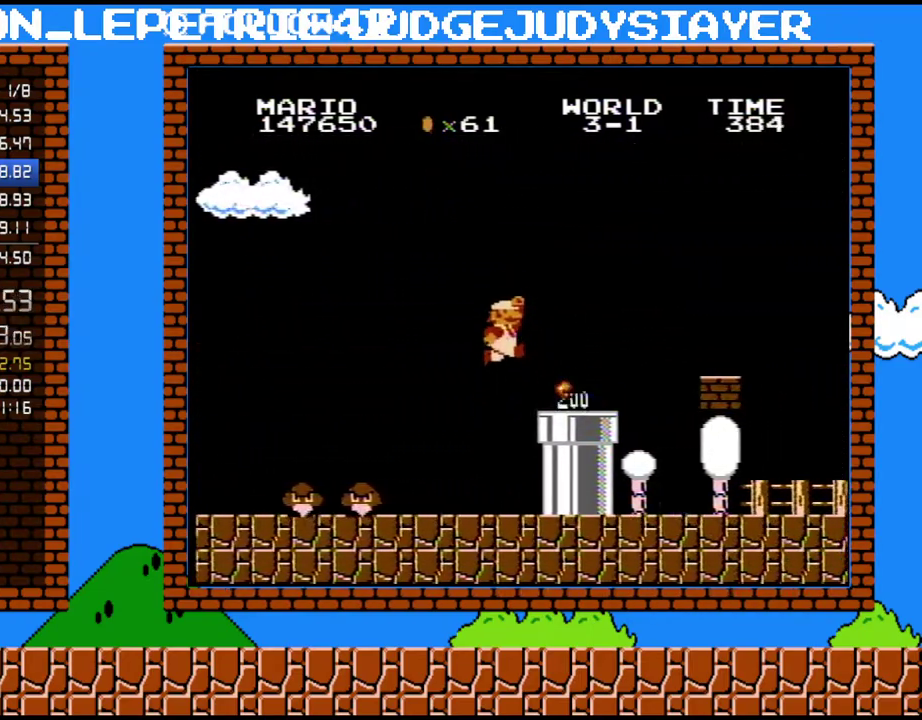
{"buttons": ["B", "DPAD_RIGHT"], "events": [[17, "B", "down"], [100, "A", "up"], [383, "A", "down"], [483, "A", "up"]]}
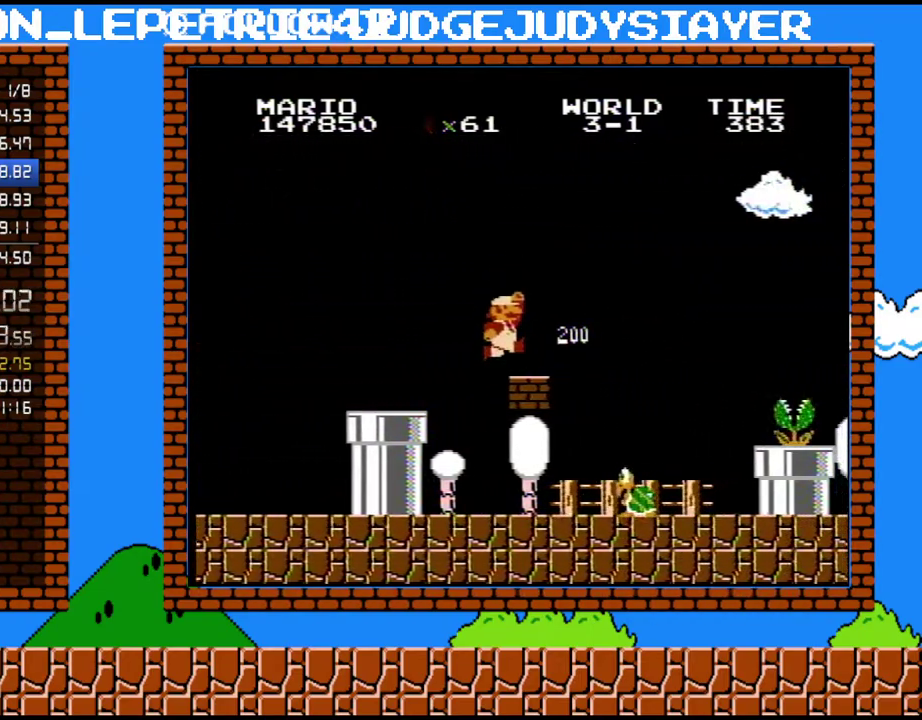
{"buttons": ["A", "B", "DPAD_RIGHT"], "events": [[350, "A", "down"]]}
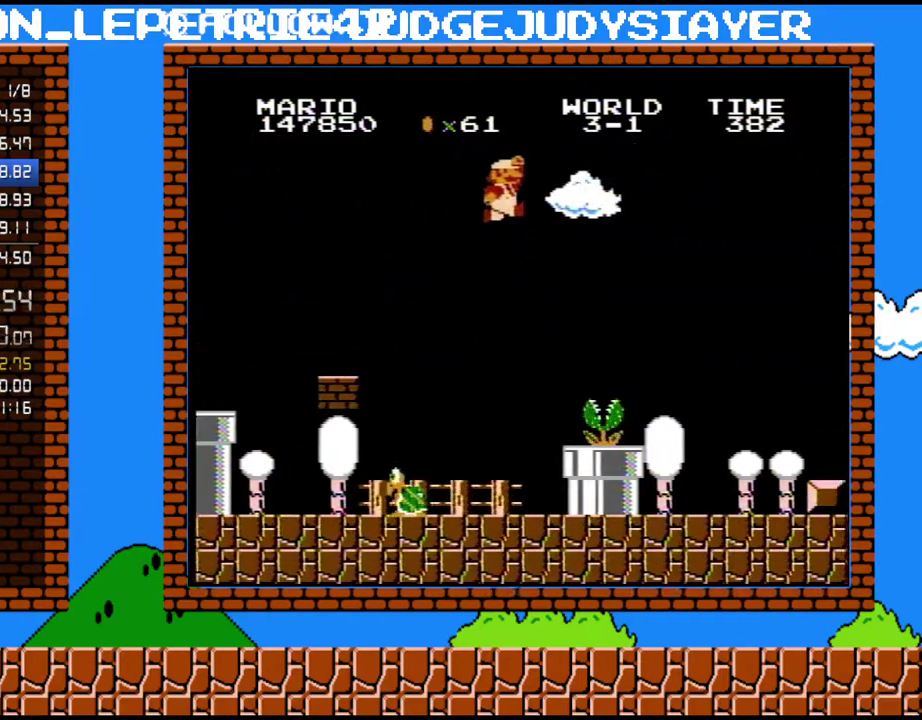
{"buttons": ["B", "DPAD_RIGHT"], "events": [[133, "A", "up"], [133, "DPAD_UP", "down"], [283, "DPAD_UP", "up"]]}
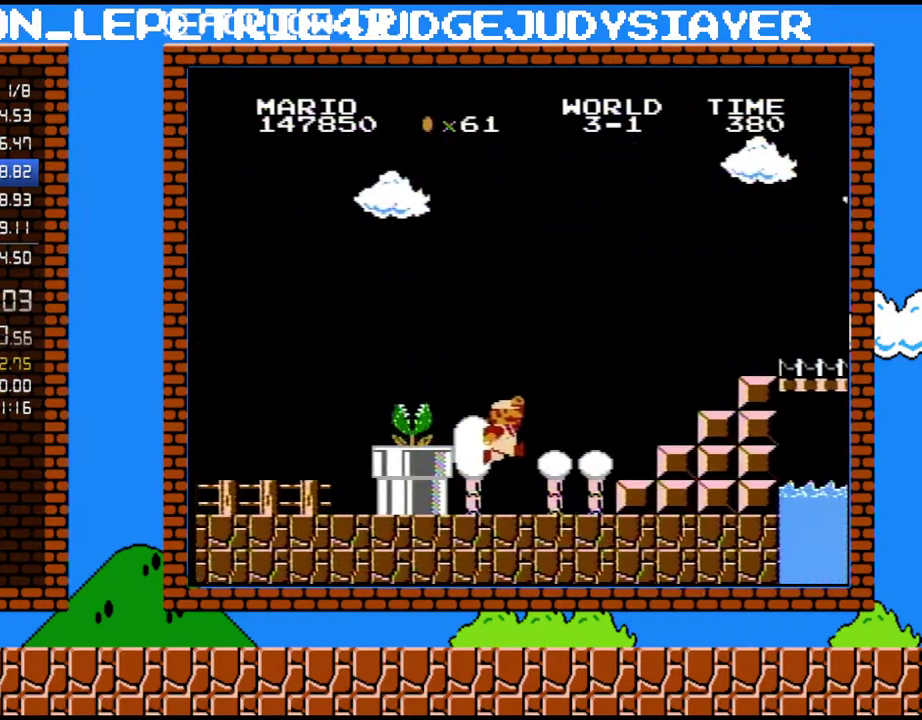
{"buttons": ["A", "B", "DPAD_RIGHT"], "events": [[417, "A", "down"]]}
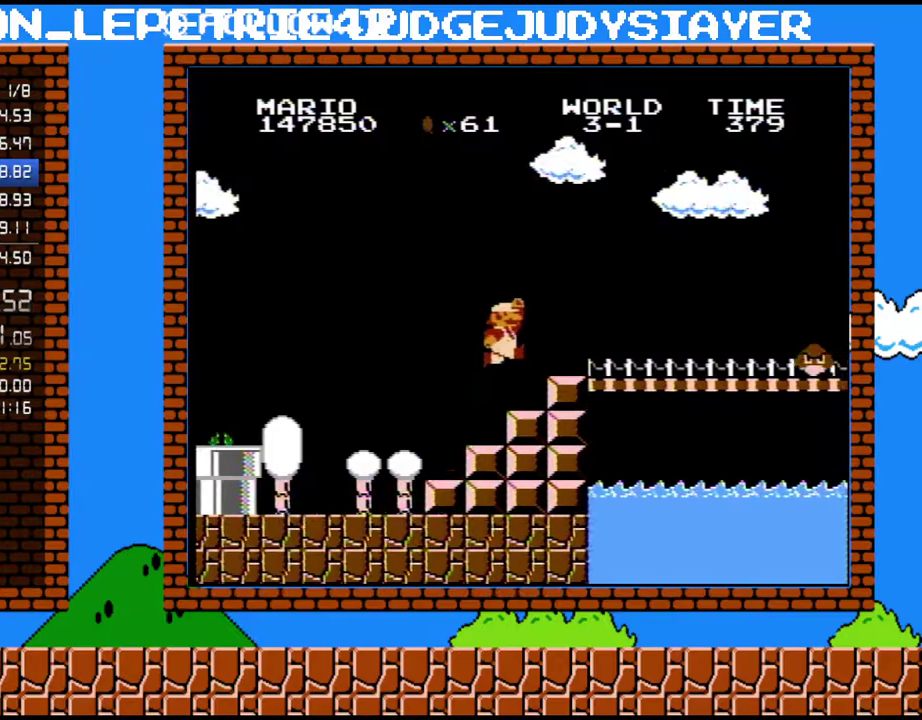
{"buttons": ["B", "DPAD_RIGHT"], "events": [[267, "A", "up"]]}
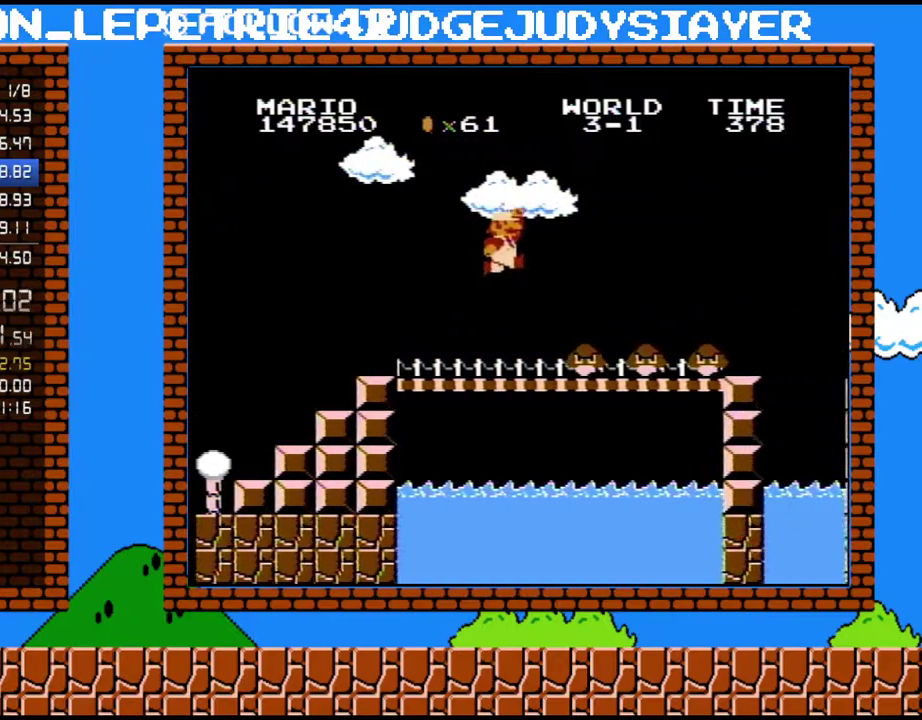
{"buttons": ["B", "DPAD_RIGHT"], "events": [[33, "A", "down"], [383, "A", "up"]]}
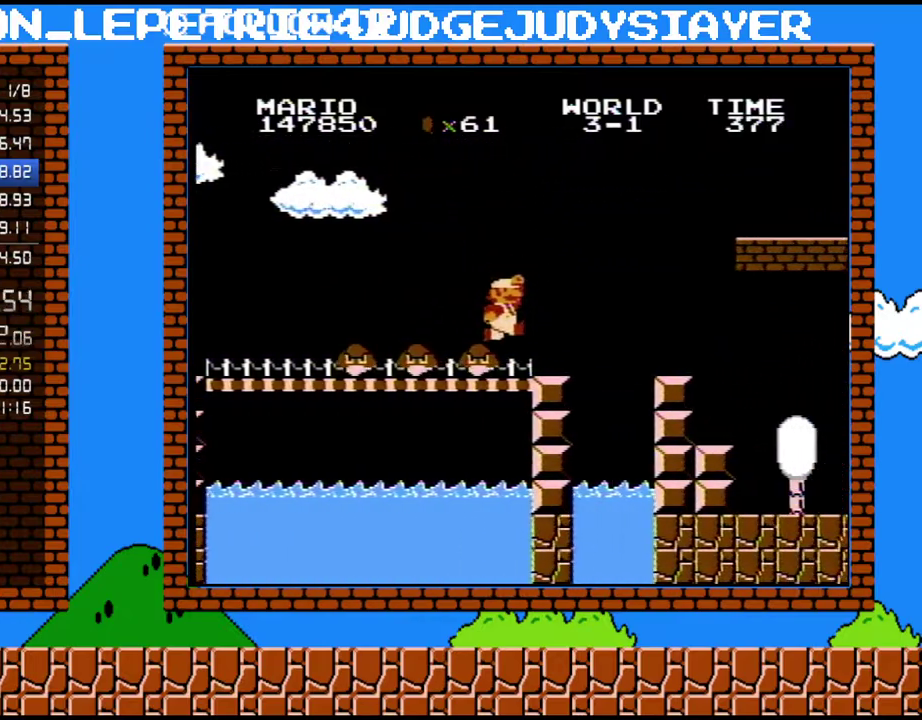
{"buttons": ["A", "B", "DPAD_RIGHT"], "events": [[383, "A", "down"]]}
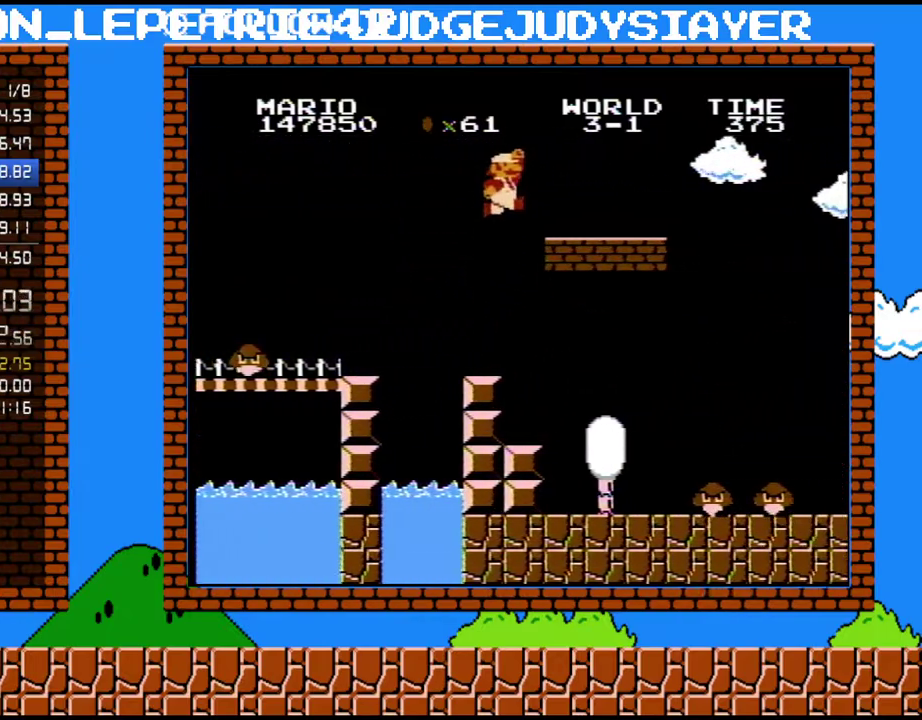
{"buttons": ["B", "DPAD_RIGHT"], "events": [[233, "A", "up"]]}